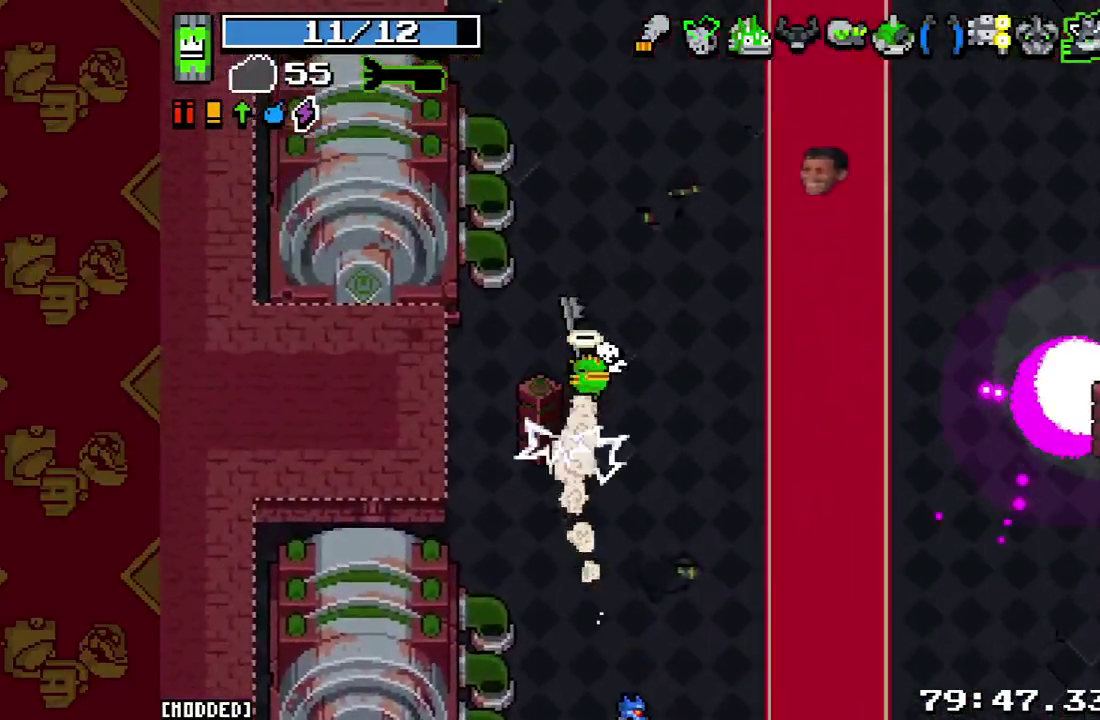
Gameplay with a controller (PlayStation layout); each line is a JSON object with the inputs held at the frame after it. "events" lists button and stick changes between this image and that frame as [ms after this image, input, new state], when the widget could be followed in between. This overlay highlights the sticks when they move; stick clicks (L3 R3) are not distinguishable. Not read: L3 R3 right_stick.
{"buttons": ["L2"], "left_stick": "up", "events": [[133, "L2", "up"], [400, "L2", "down"]]}
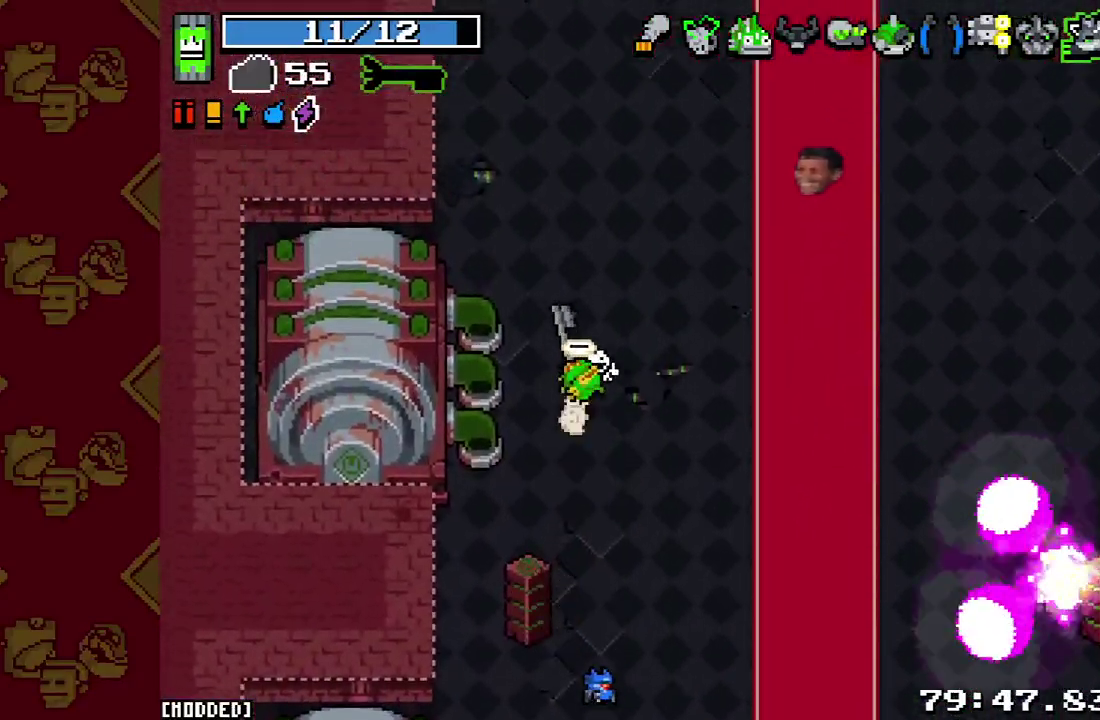
{"buttons": [], "left_stick": "up", "events": [[67, "L2", "up"], [300, "L2", "down"], [500, "L2", "up"]]}
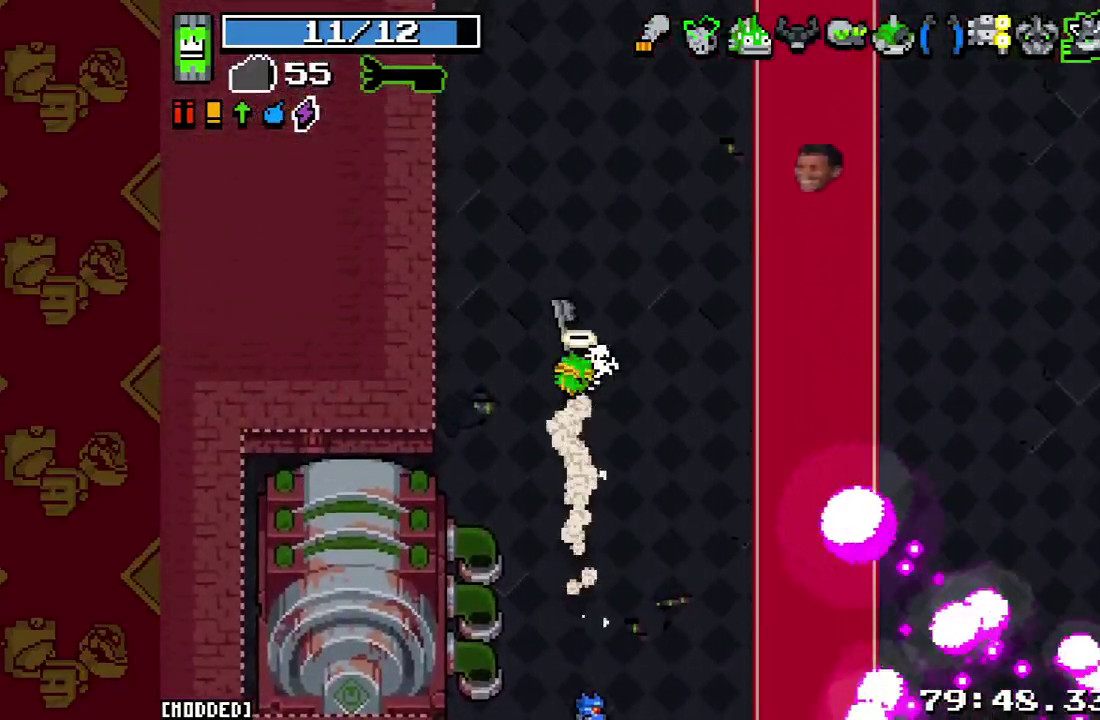
{"buttons": [], "left_stick": "up", "events": [[267, "L2", "down"], [433, "L2", "up"]]}
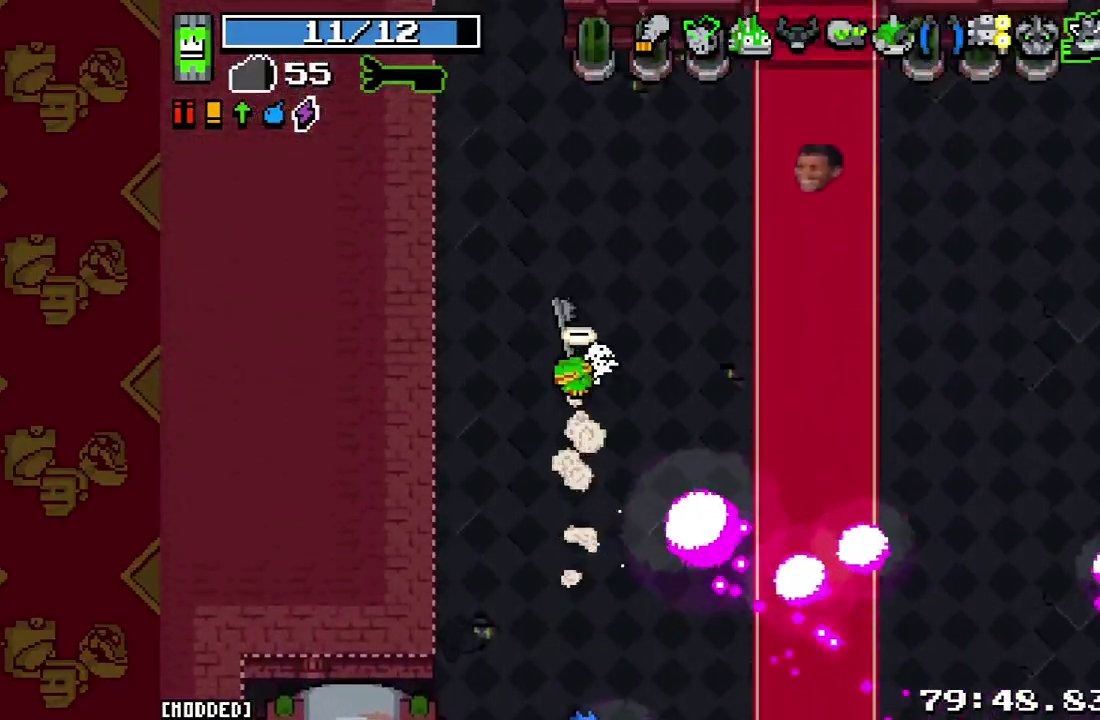
{"buttons": [], "left_stick": "up", "events": [[167, "L2", "down"], [300, "L2", "up"]]}
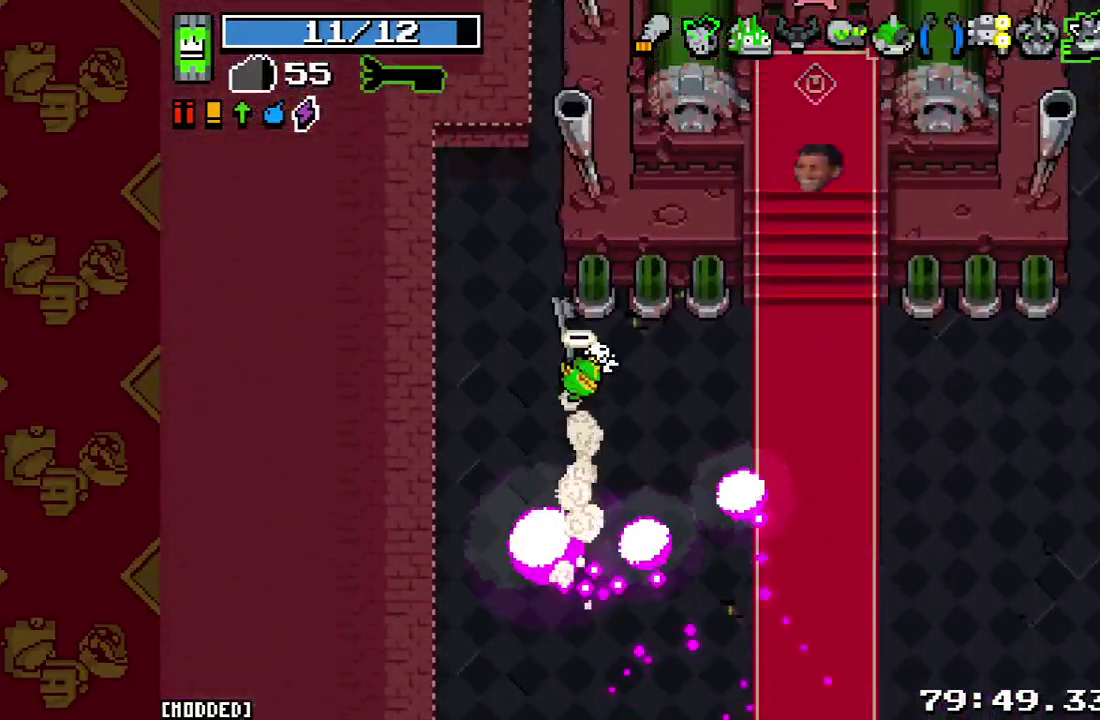
{"buttons": [], "left_stick": "down", "events": [[67, "L2", "down"], [200, "L2", "up"], [300, "left_stick", "down"]]}
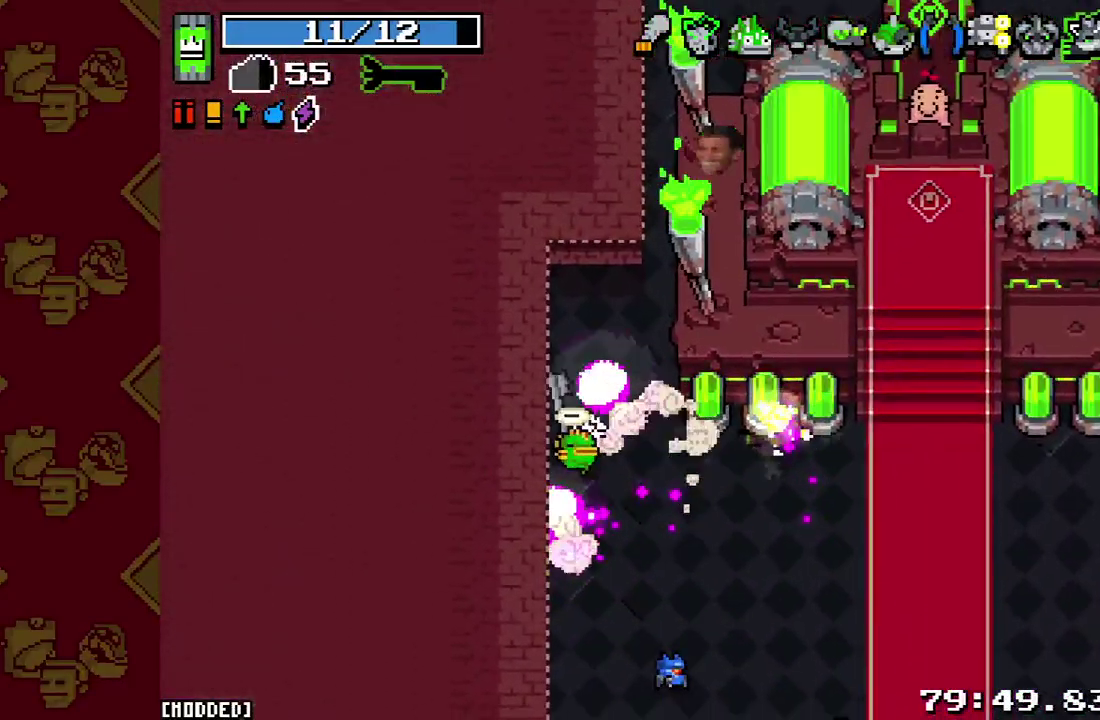
{"buttons": [], "left_stick": "down-right", "events": [[433, "left_stick", "down-right"]]}
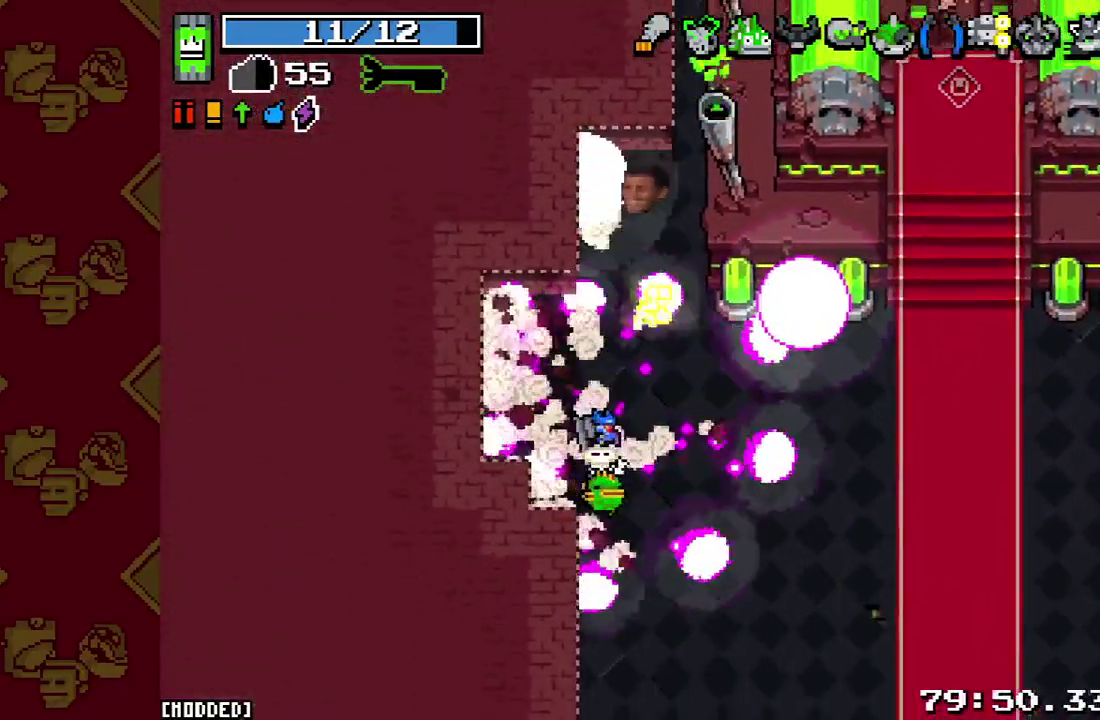
{"buttons": [], "left_stick": "down", "events": [[67, "left_stick", "down"]]}
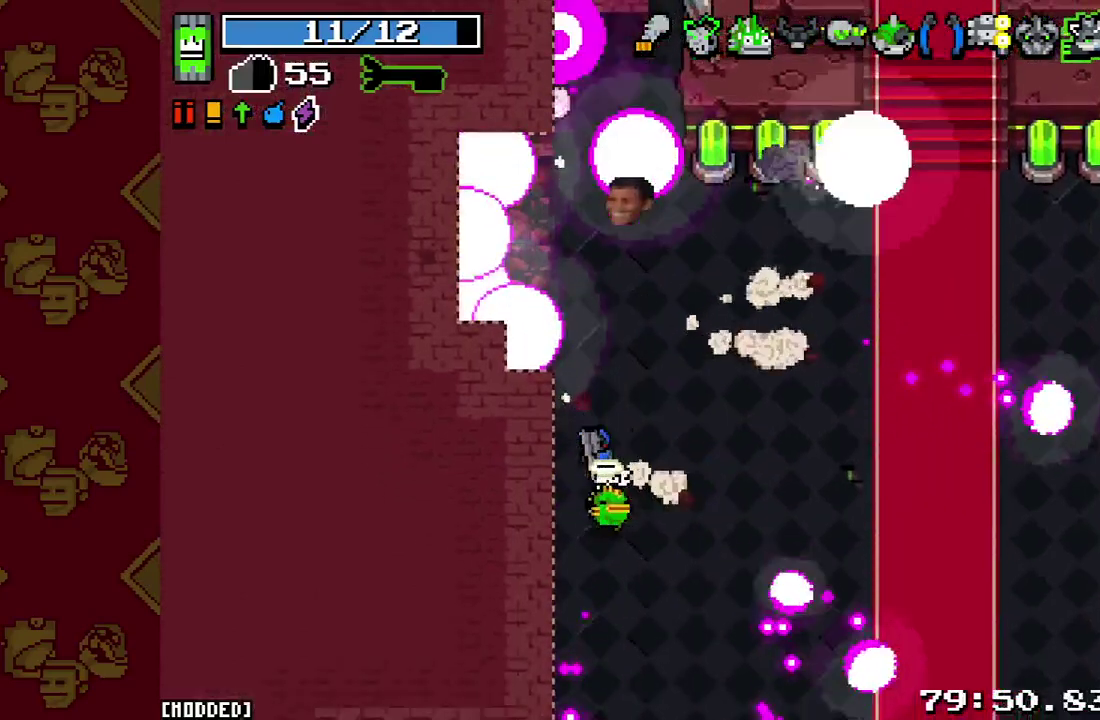
{"buttons": [], "left_stick": "down", "events": []}
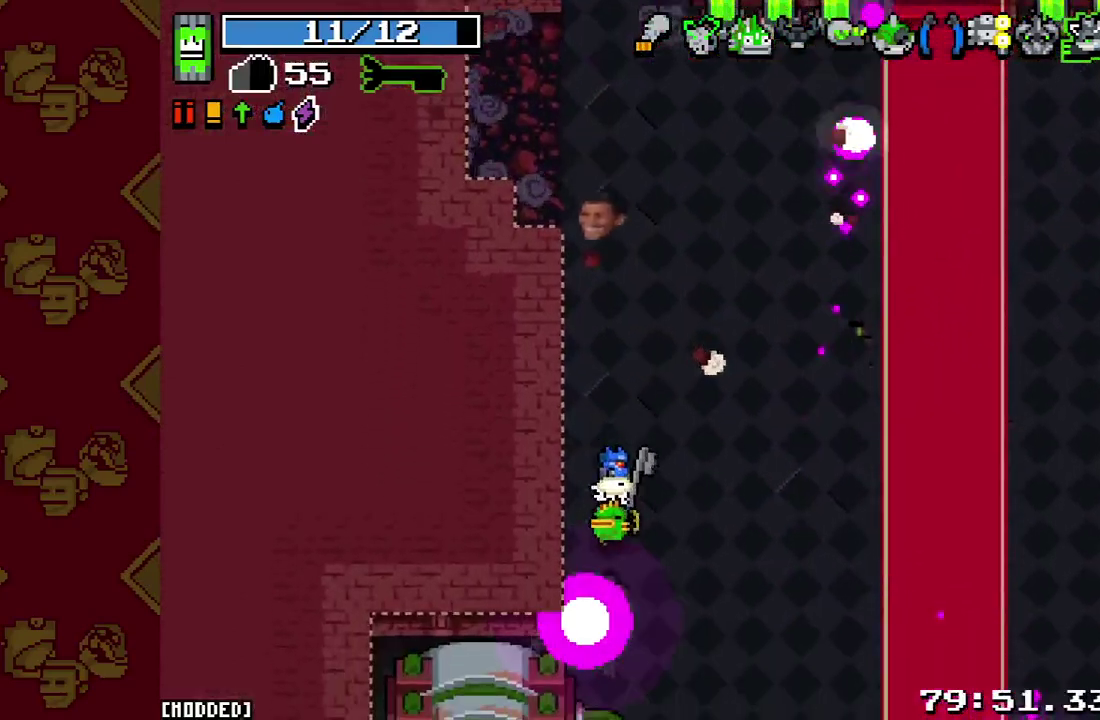
{"buttons": [], "left_stick": "center", "events": [[467, "left_stick", "center"]]}
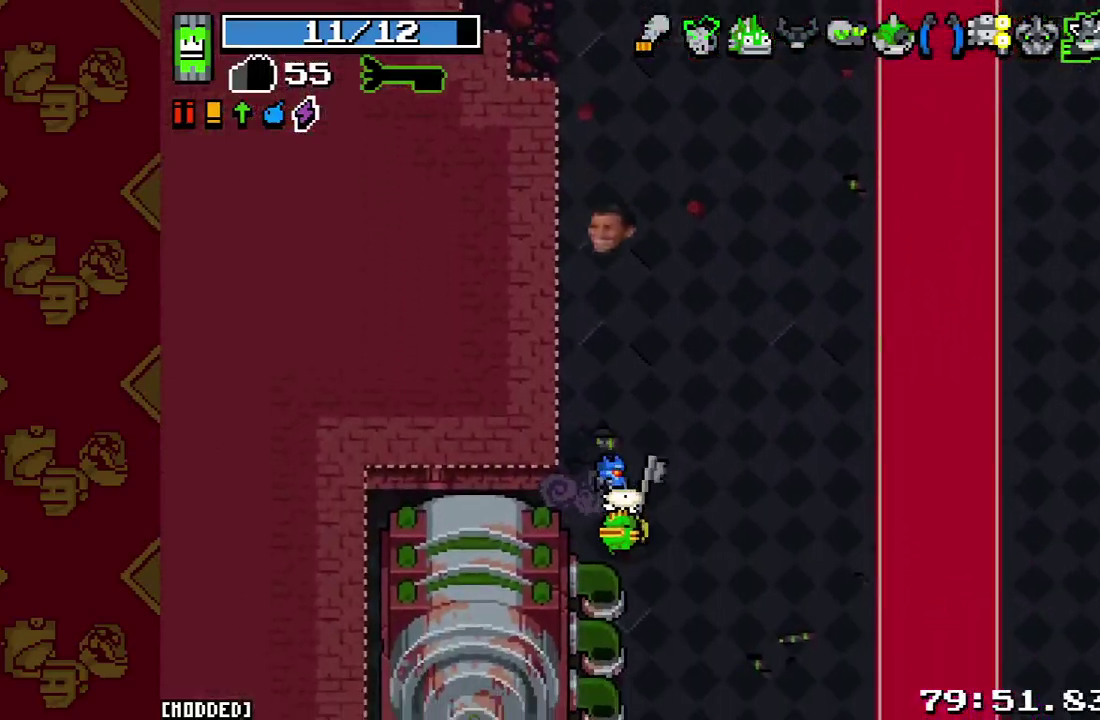
{"buttons": [], "left_stick": "up-left", "events": [[400, "left_stick", "up"], [467, "left_stick", "up-left"]]}
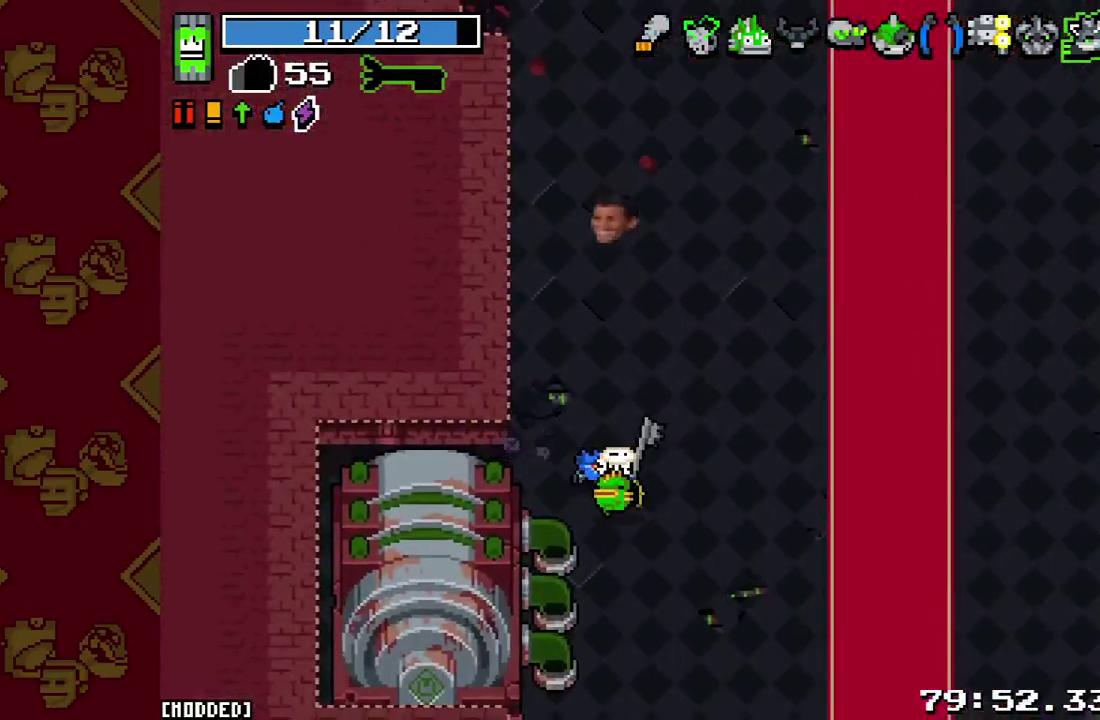
{"buttons": [], "left_stick": "up", "events": [[33, "left_stick", "left"], [133, "left_stick", "center"], [467, "left_stick", "up"]]}
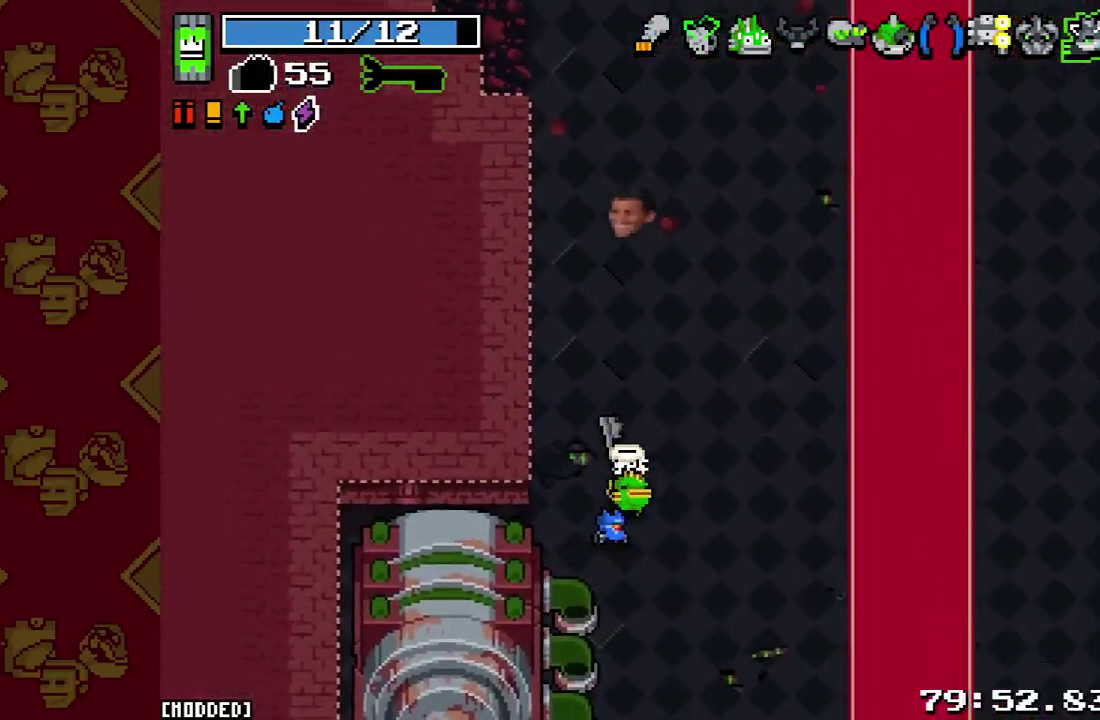
{"buttons": [], "left_stick": "center", "events": [[100, "left_stick", "center"], [367, "left_stick", "down-left"], [467, "left_stick", "center"]]}
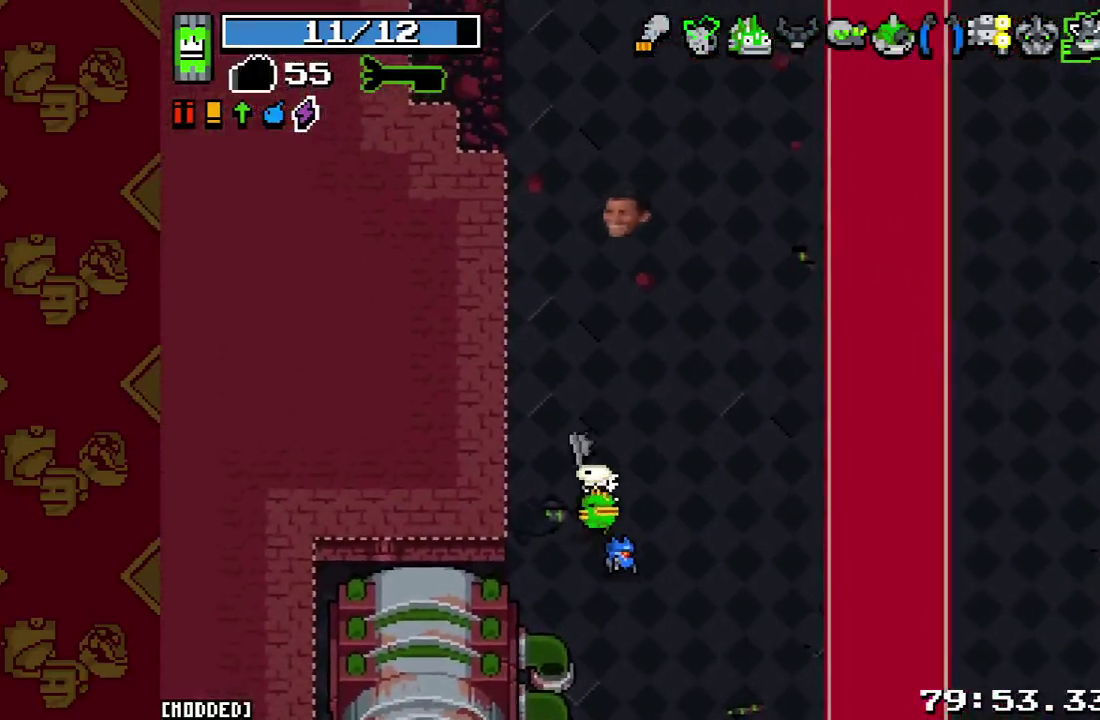
{"buttons": [], "left_stick": "center", "events": []}
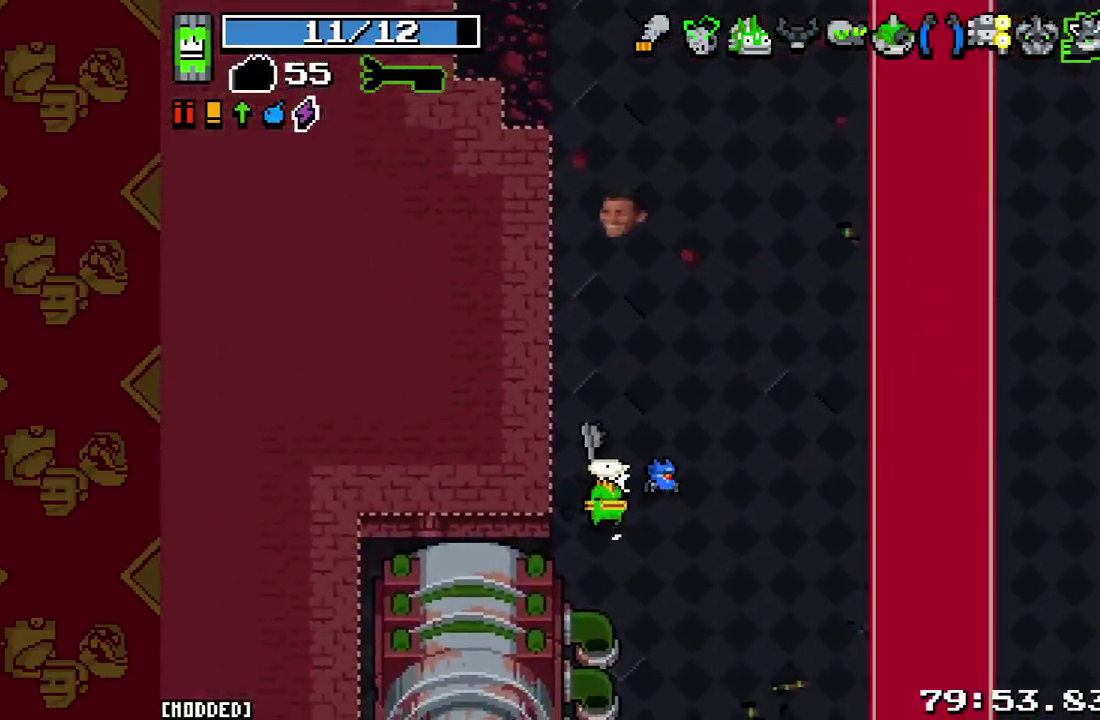
{"buttons": [], "left_stick": "center", "events": []}
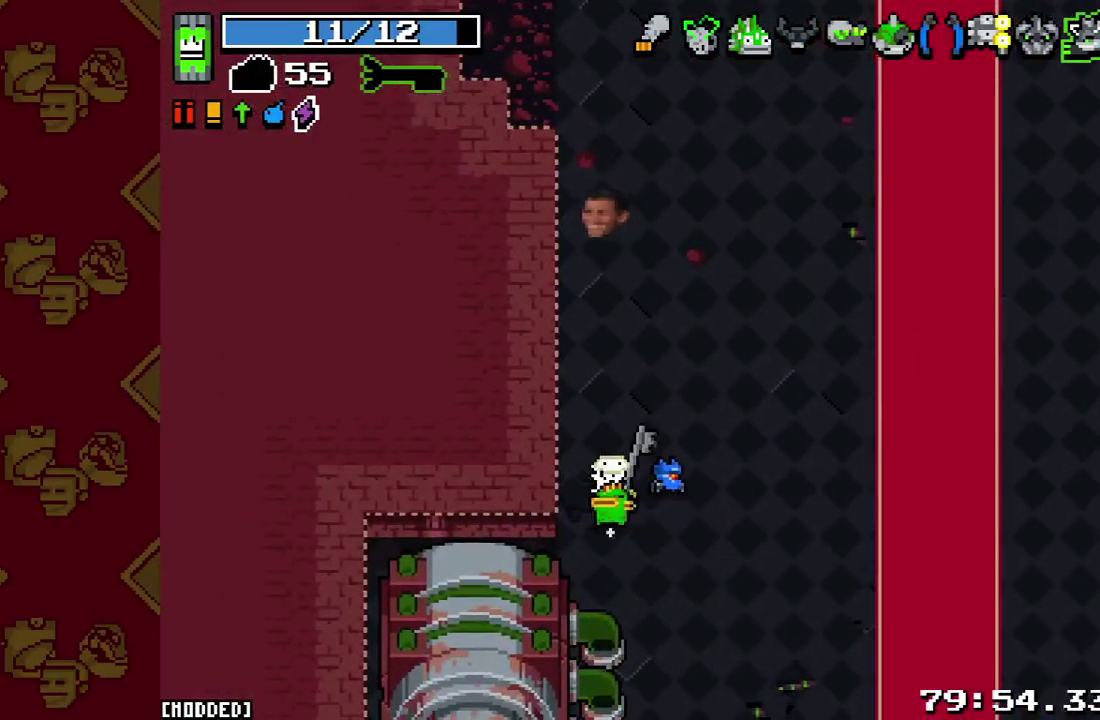
{"buttons": [], "left_stick": "center", "events": []}
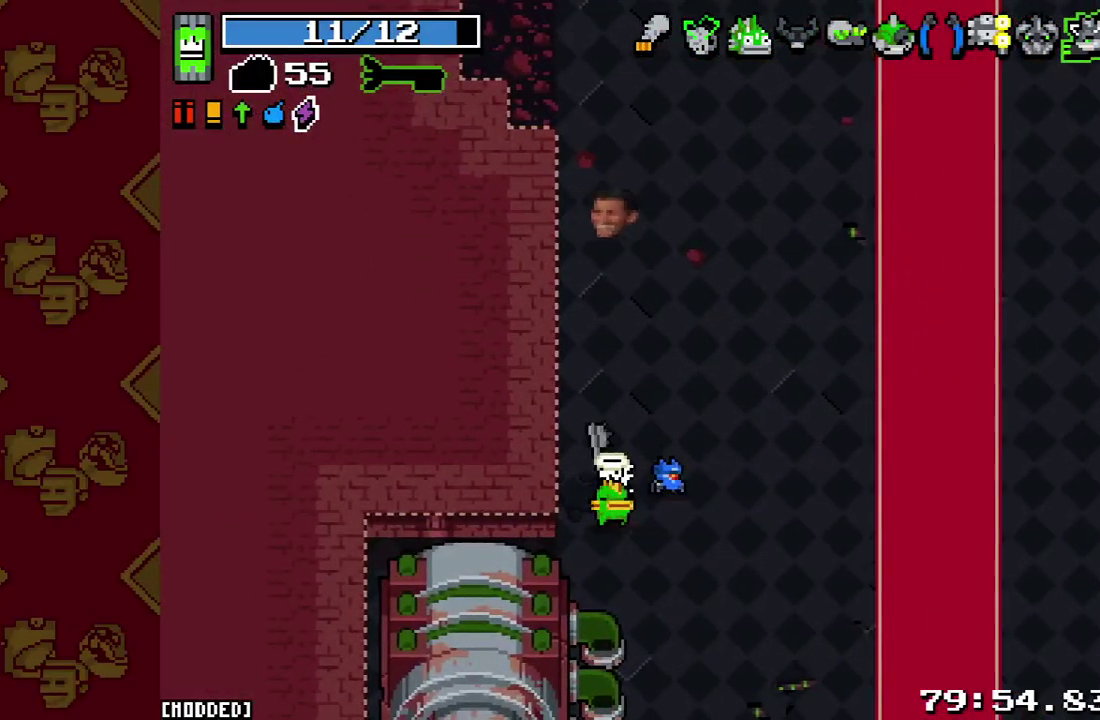
{"buttons": [], "left_stick": "center", "events": []}
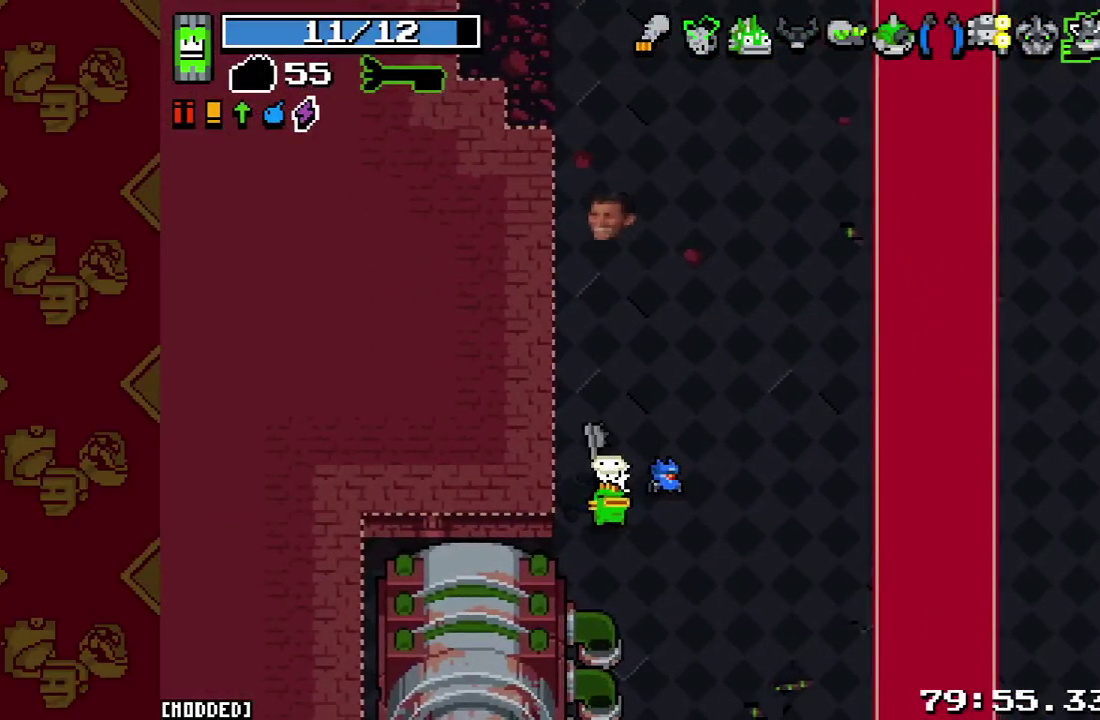
{"buttons": [], "left_stick": "center", "events": []}
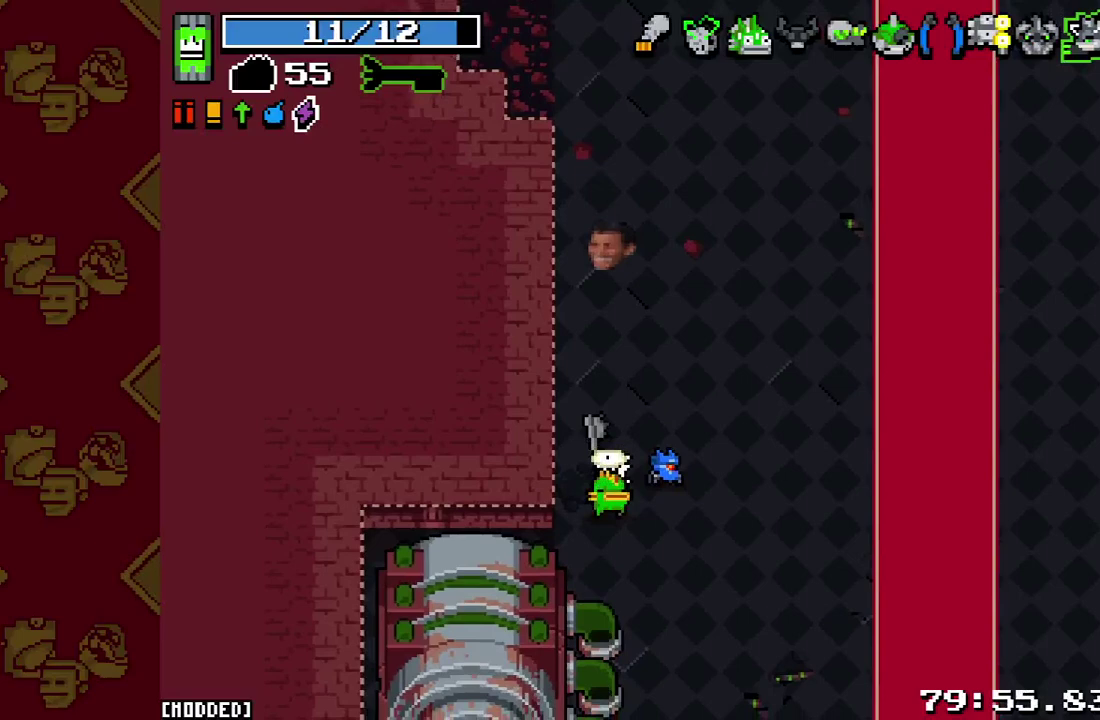
{"buttons": [], "left_stick": "center", "events": []}
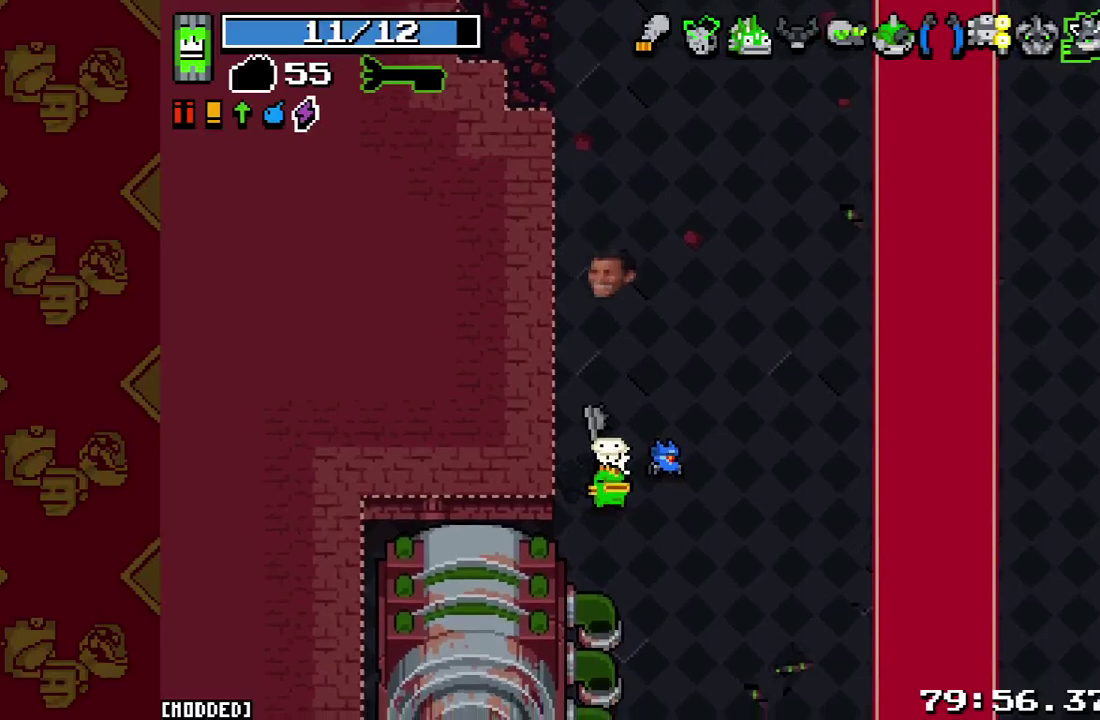
{"buttons": [], "left_stick": "center", "events": [[100, "left_stick", "left"], [333, "left_stick", "center"]]}
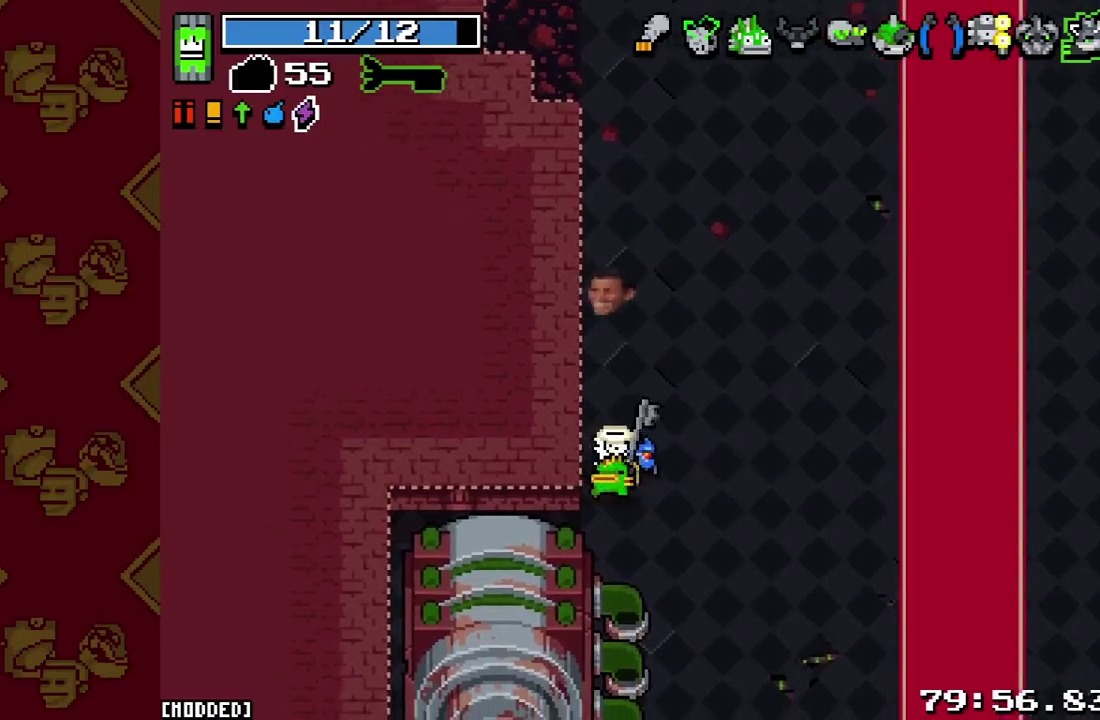
{"buttons": [], "left_stick": "center", "events": []}
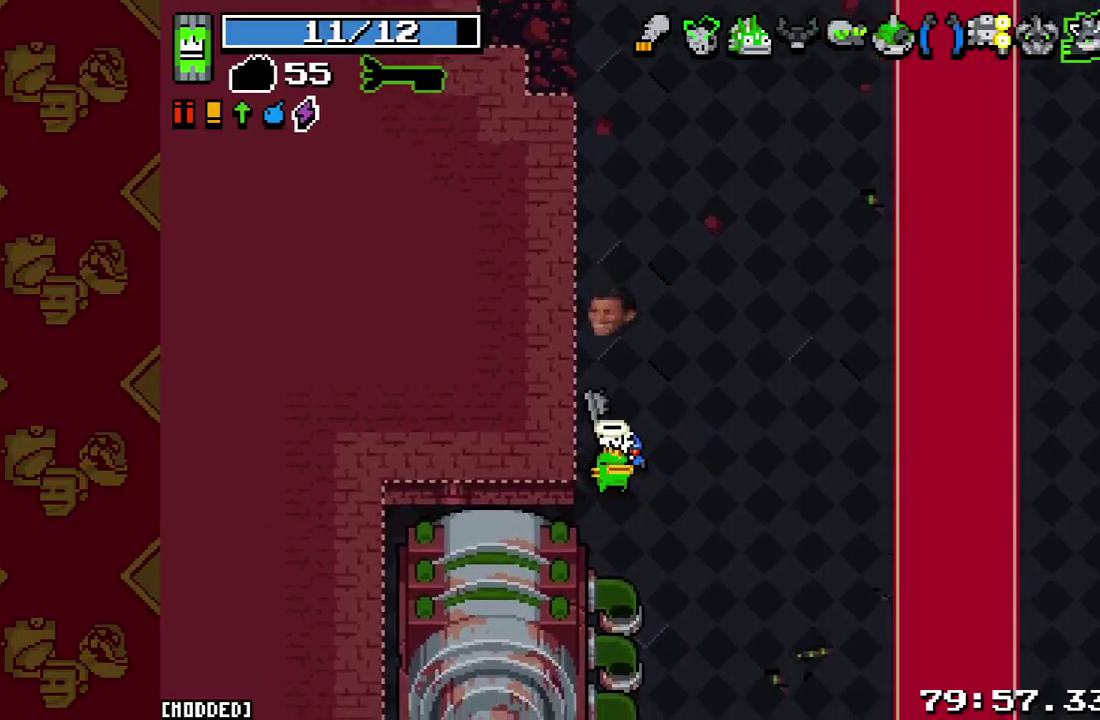
{"buttons": [], "left_stick": "center", "events": [[233, "left_stick", "left"], [367, "left_stick", "right"], [433, "left_stick", "center"]]}
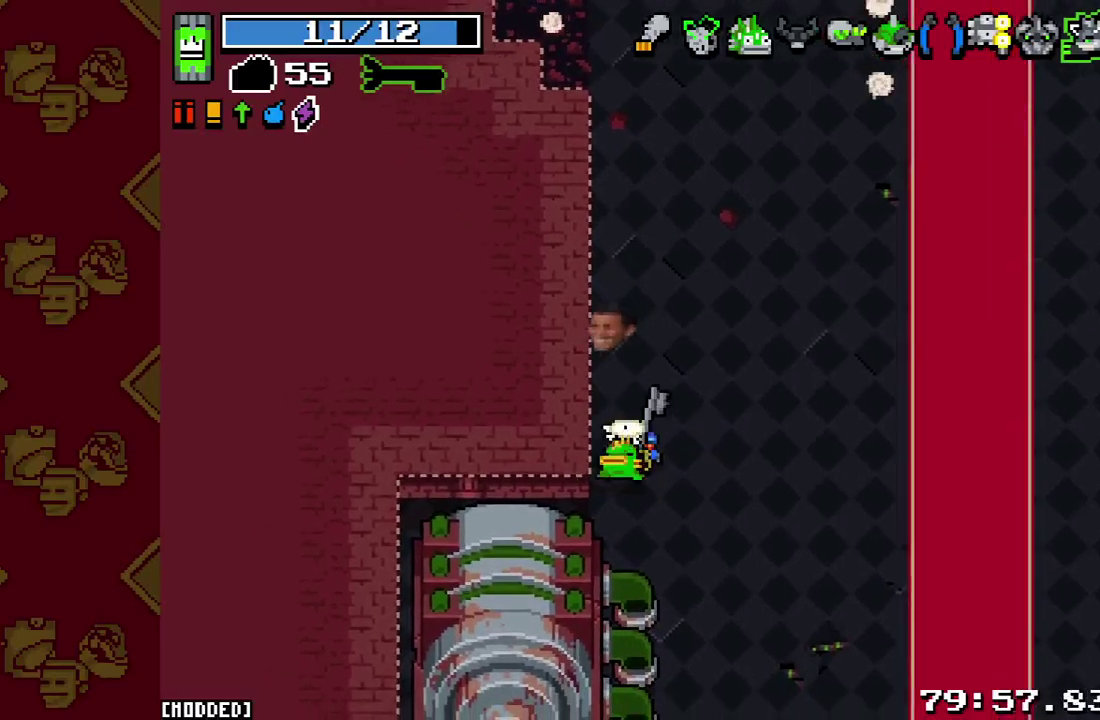
{"buttons": [], "left_stick": "center", "events": []}
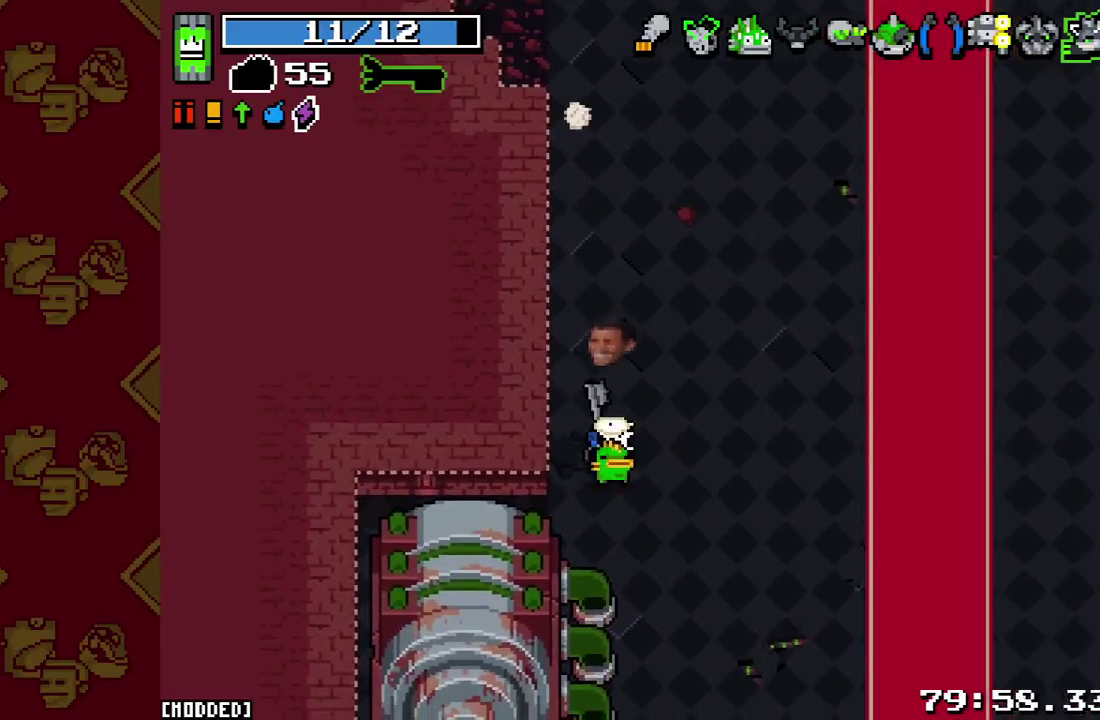
{"buttons": [], "left_stick": "center", "events": [[100, "left_stick", "left"], [233, "left_stick", "center"], [300, "left_stick", "right"], [400, "left_stick", "center"]]}